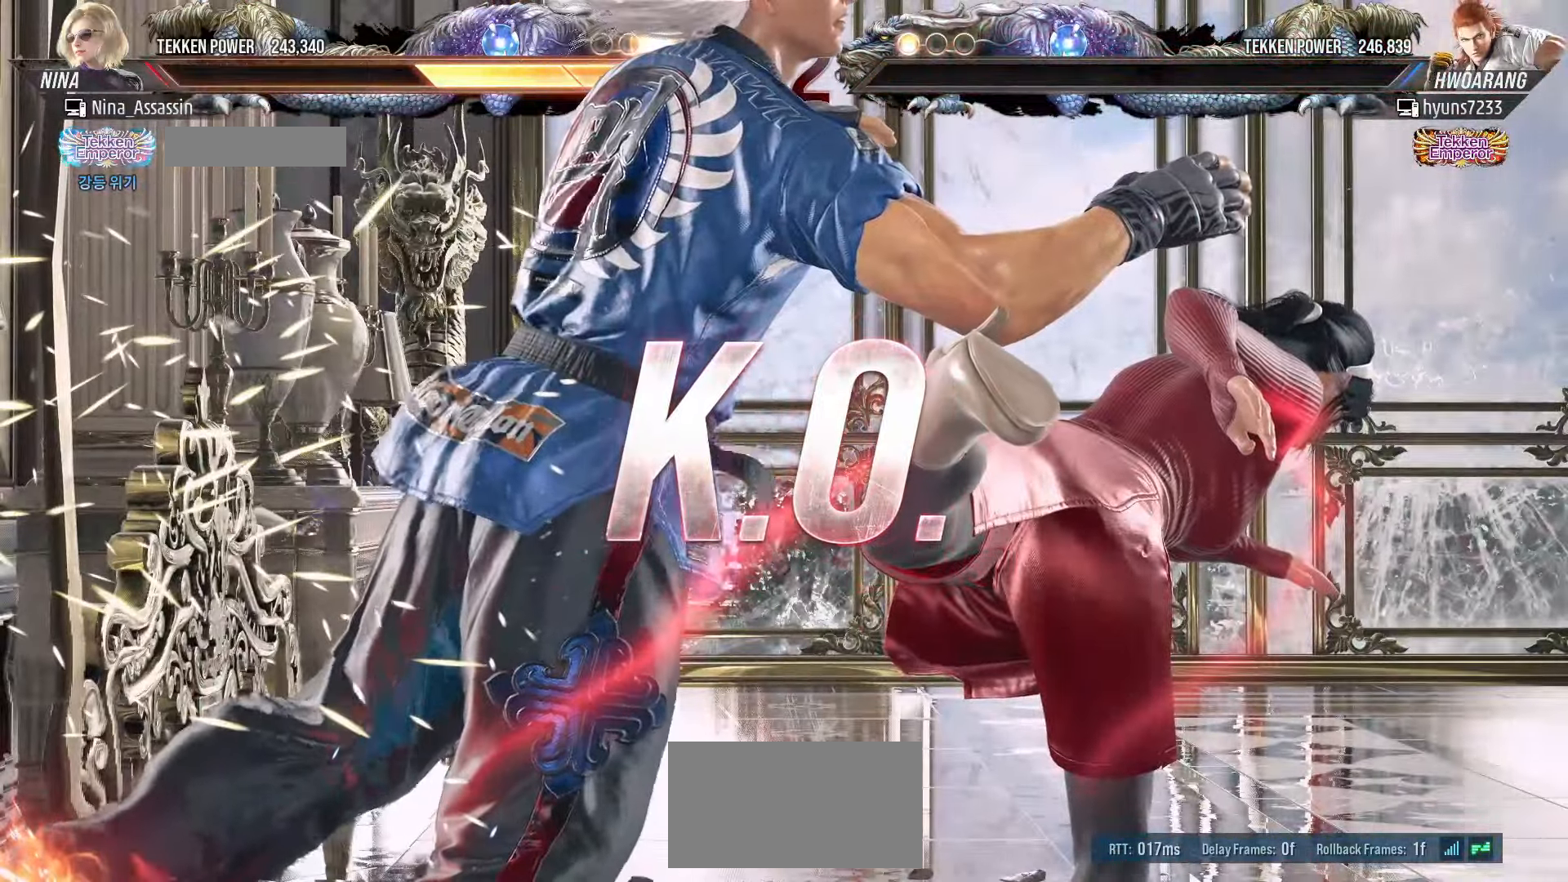
Gameplay with a controller (arcade stick); each line is a JSON object with the inputs held at the frame after it. "events" lists button and stick changes between this image and that frame as [ms after this image, input, new state], when the widget could be followed in between. Not read: L3 R3.
{"buttons": ["START"], "left_stick": "center", "events": [[66, "START", "down"], [166, "START", "up"], [183, "START", "down"], [300, "START", "up"], [316, "START", "down"], [433, "START", "up"], [466, "START", "down"]]}
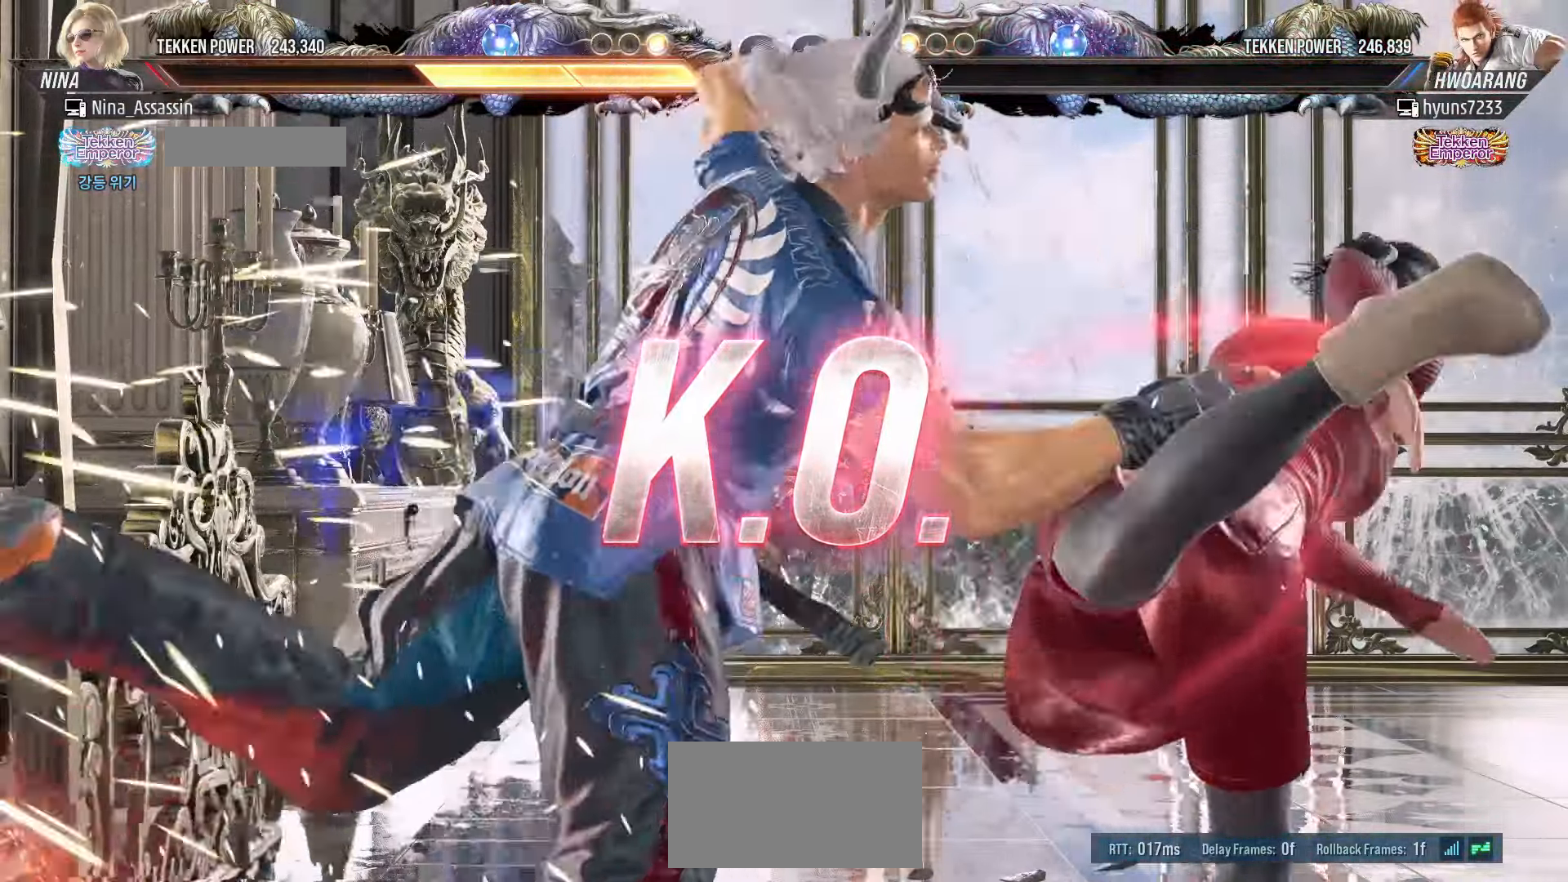
{"buttons": [], "left_stick": "center"}
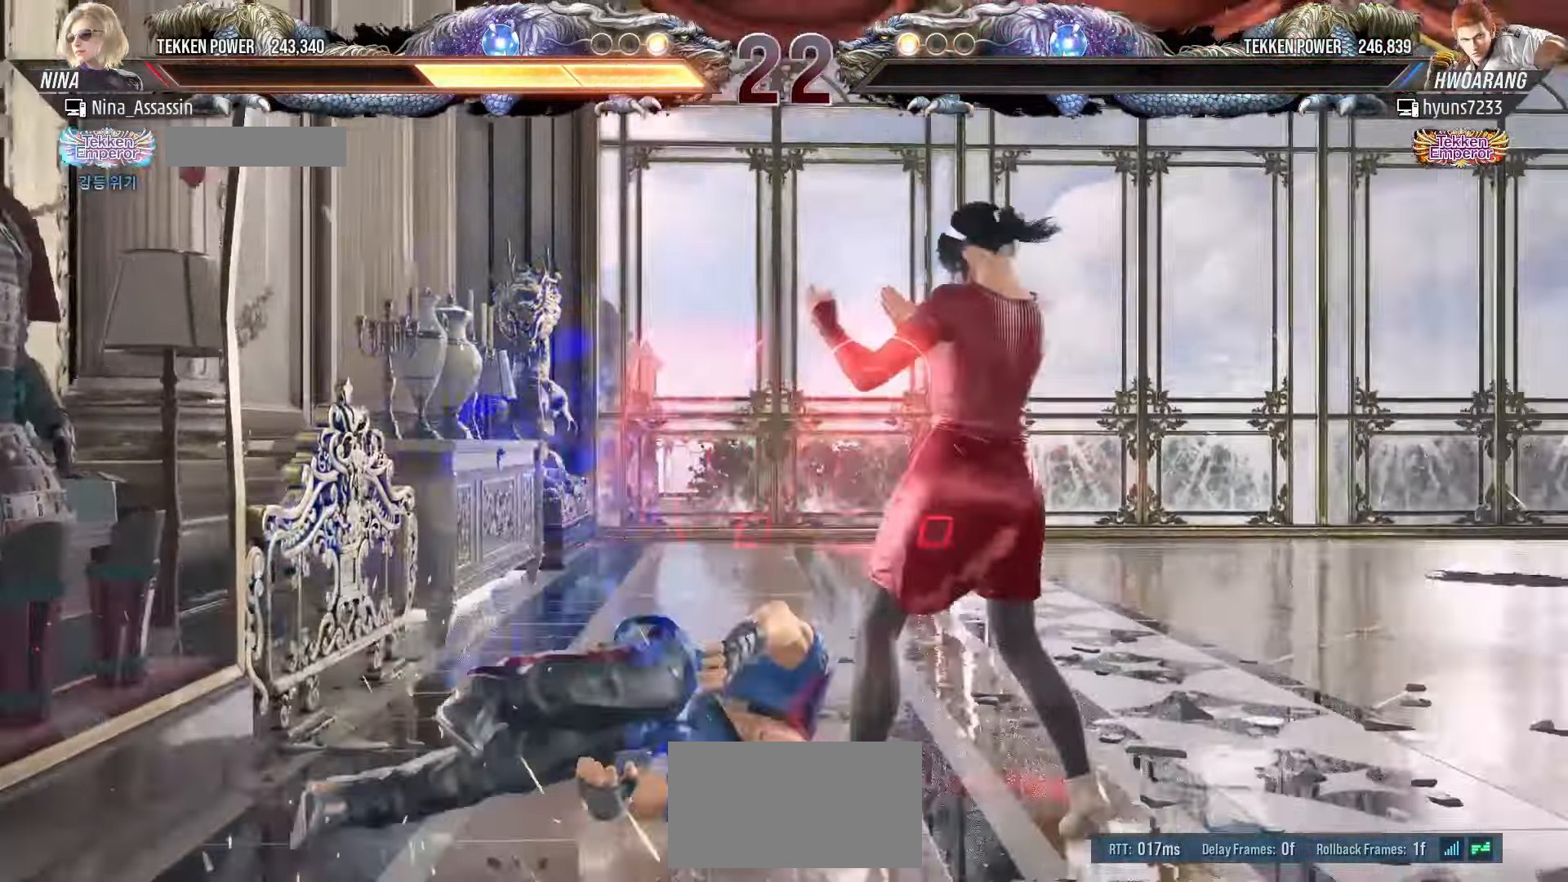
{"buttons": [], "left_stick": "center", "events": [[66, "START", "down"], [150, "START", "up"], [216, "START", "down"], [316, "START", "up"], [366, "START", "down"], [450, "START", "up"]]}
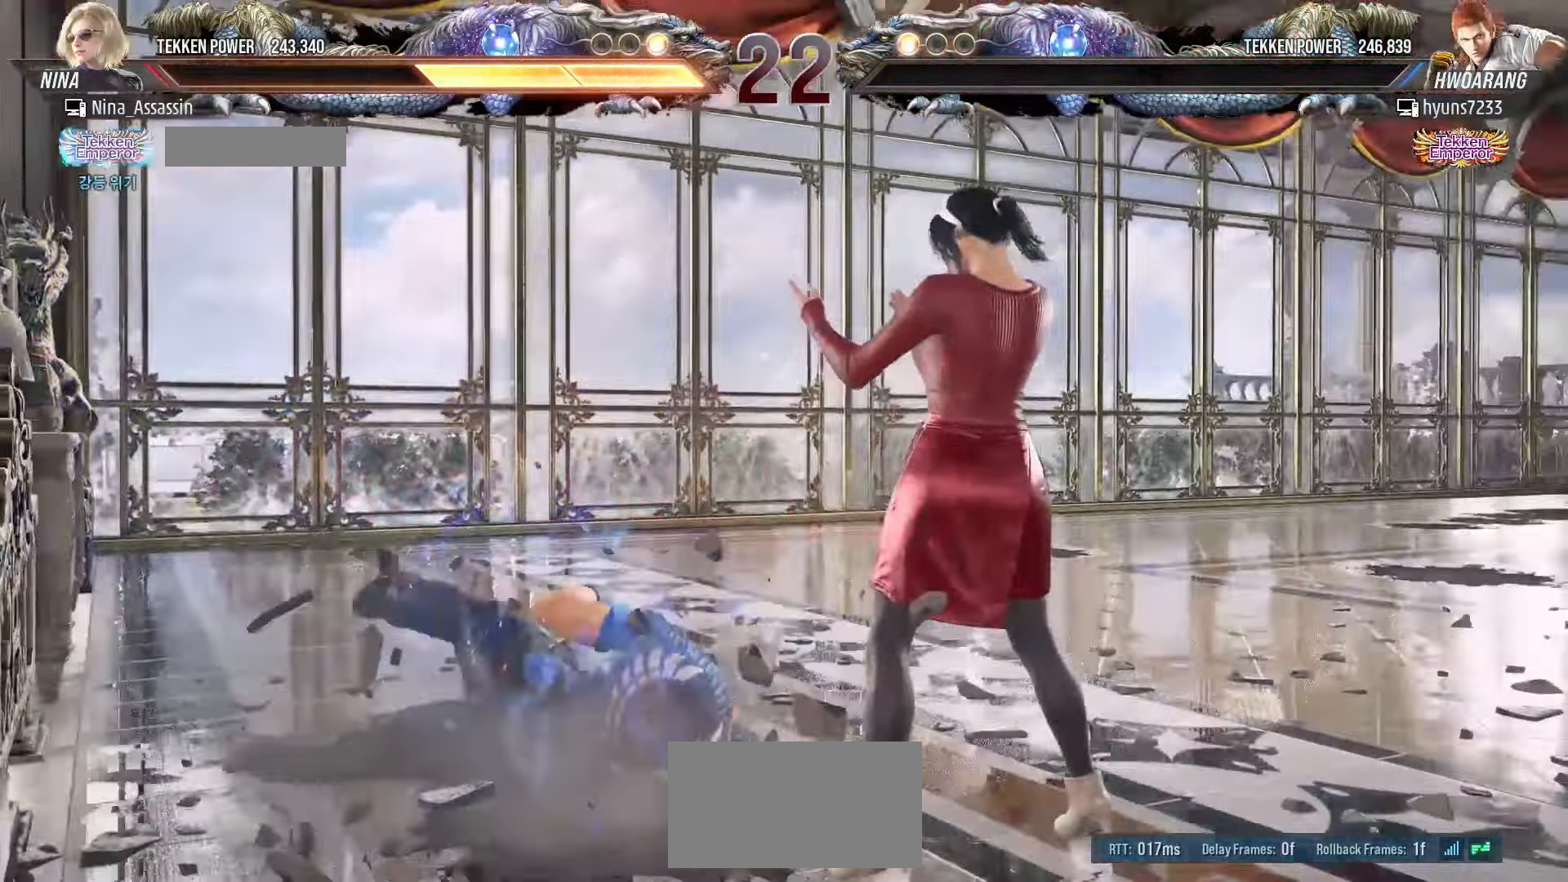
{"buttons": ["START"], "left_stick": "center", "events": [[16, "START", "down"], [100, "START", "up"], [166, "START", "down"], [250, "START", "up"], [316, "START", "down"], [416, "START", "up"], [483, "START", "down"]]}
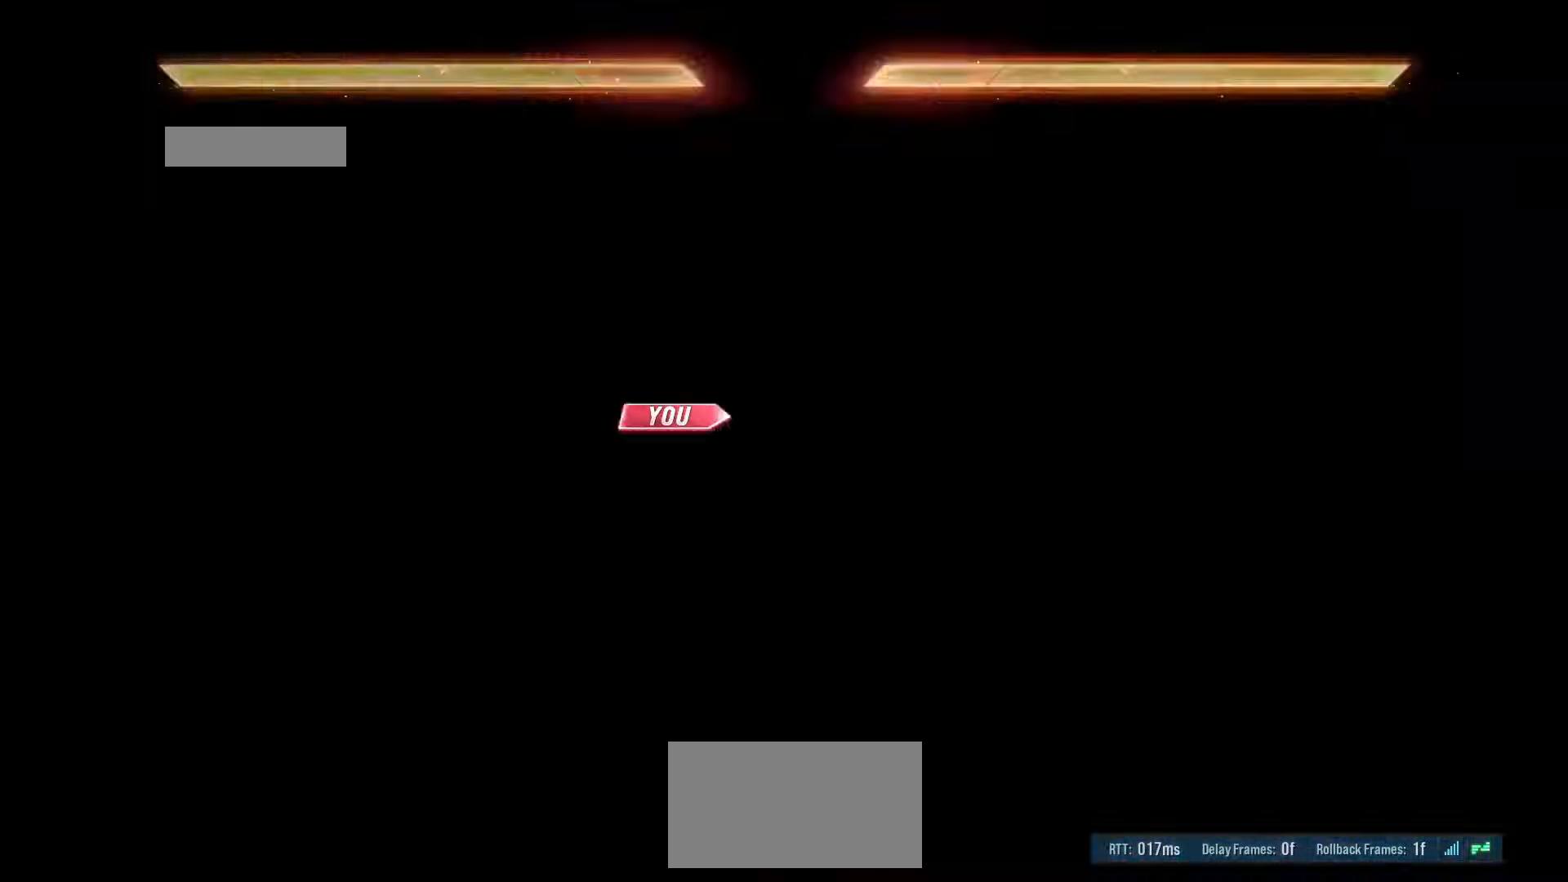
{"buttons": ["START"], "left_stick": "center", "events": [[66, "START", "up"], [116, "START", "down"], [216, "START", "up"], [283, "START", "down"], [366, "START", "up"], [433, "START", "down"]]}
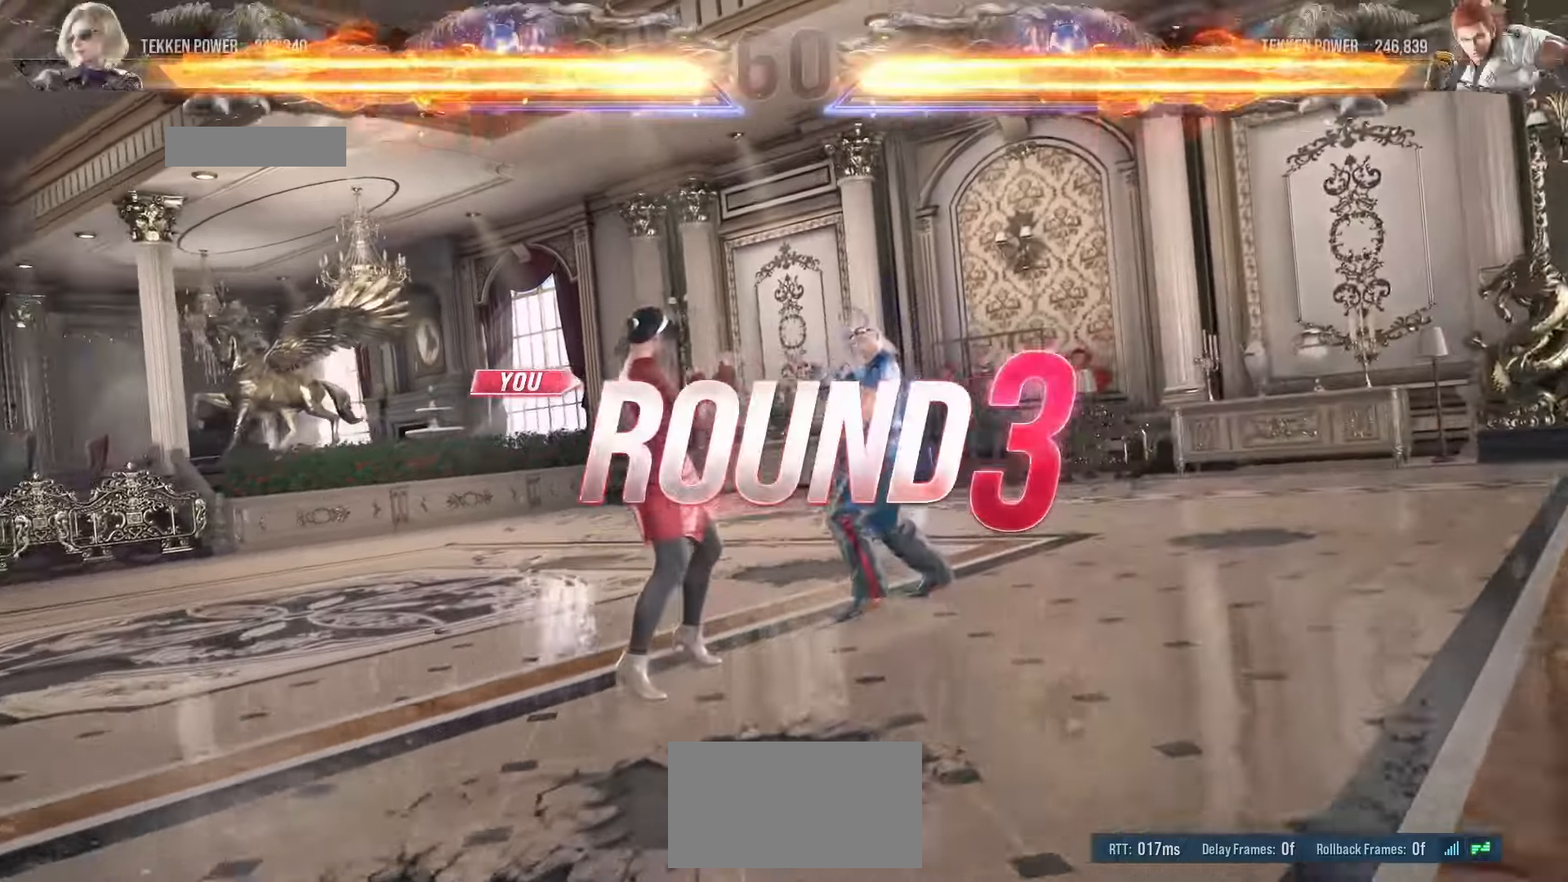
{"buttons": [], "left_stick": "center", "events": [[33, "START", "up"], [83, "START", "down"], [183, "START", "up"], [233, "START", "down"], [333, "START", "up"], [383, "START", "down"], [483, "START", "up"]]}
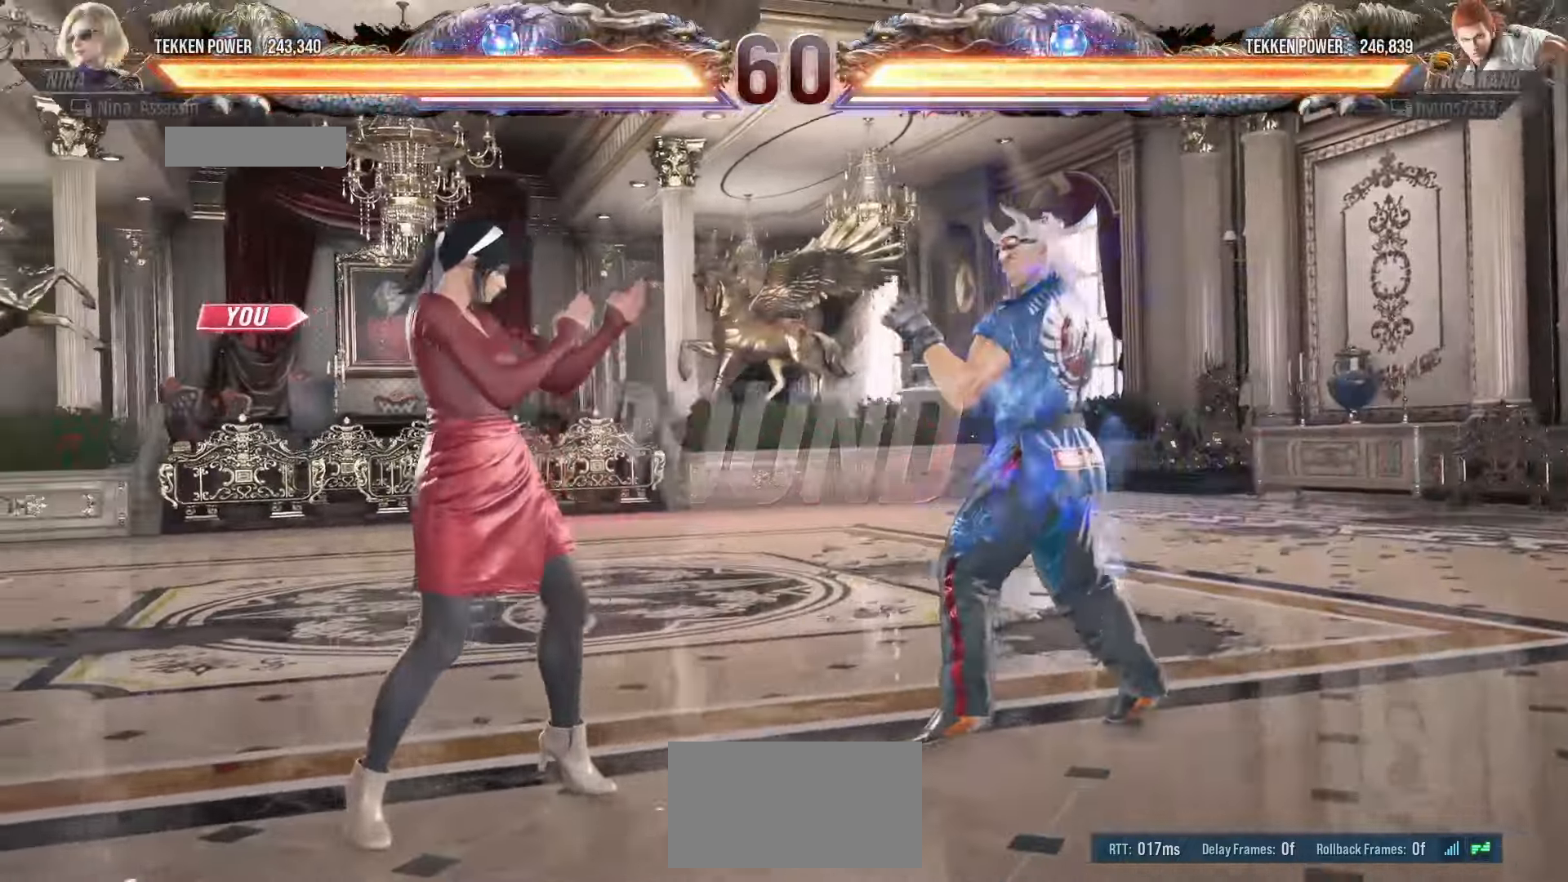
{"buttons": ["START"], "left_stick": "center", "events": [[50, "START", "down"], [133, "START", "up"], [200, "START", "down"], [283, "START", "up"], [333, "START", "down"], [416, "START", "up"], [466, "START", "down"]]}
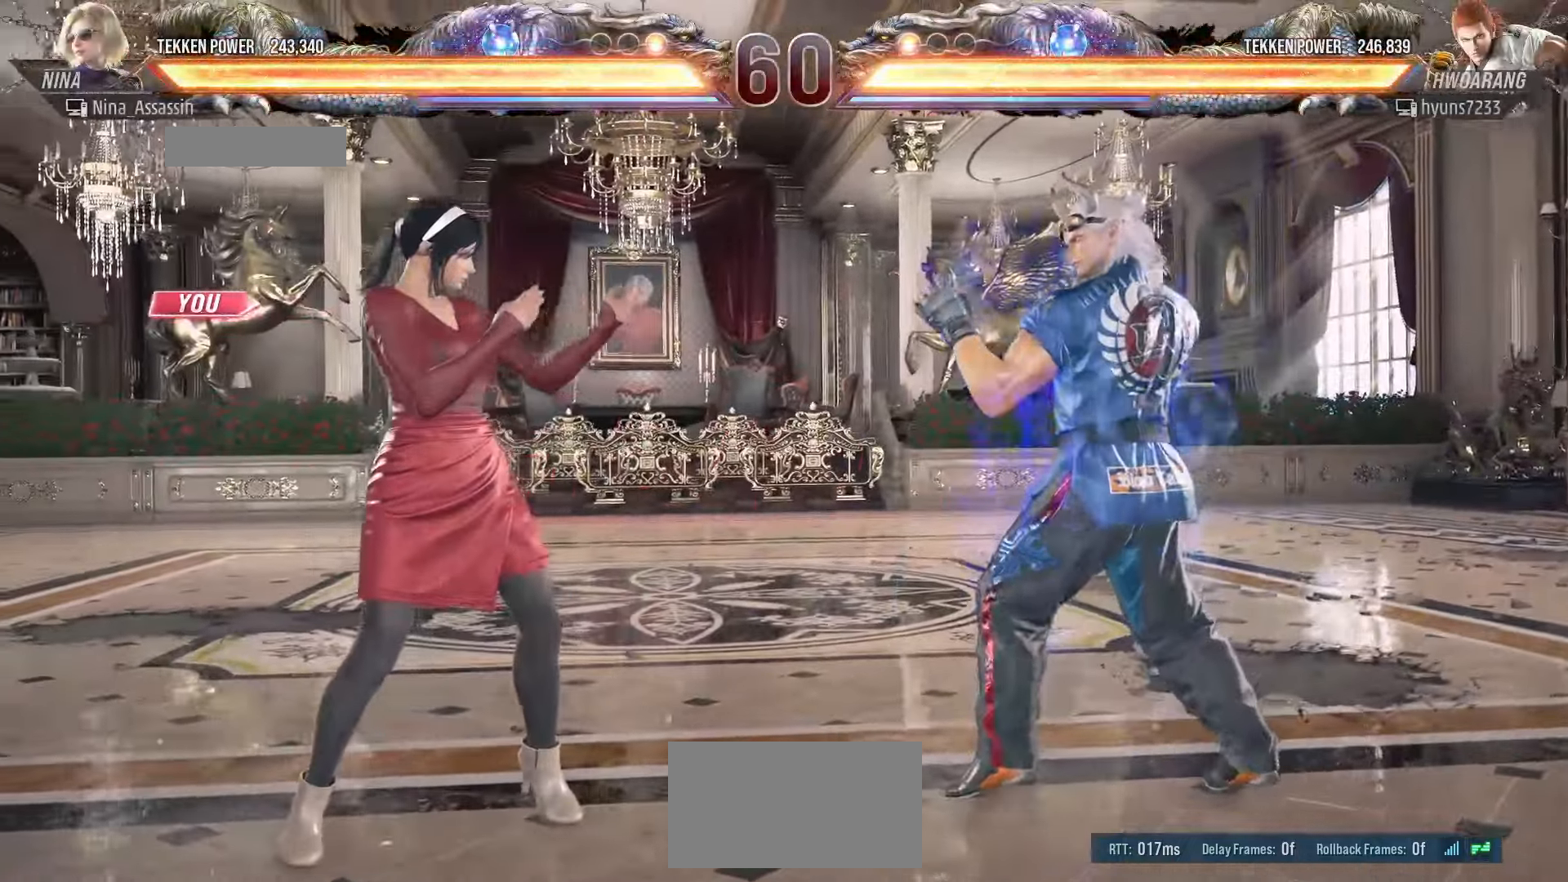
{"buttons": [], "left_stick": "center", "events": [[66, "START", "up"]]}
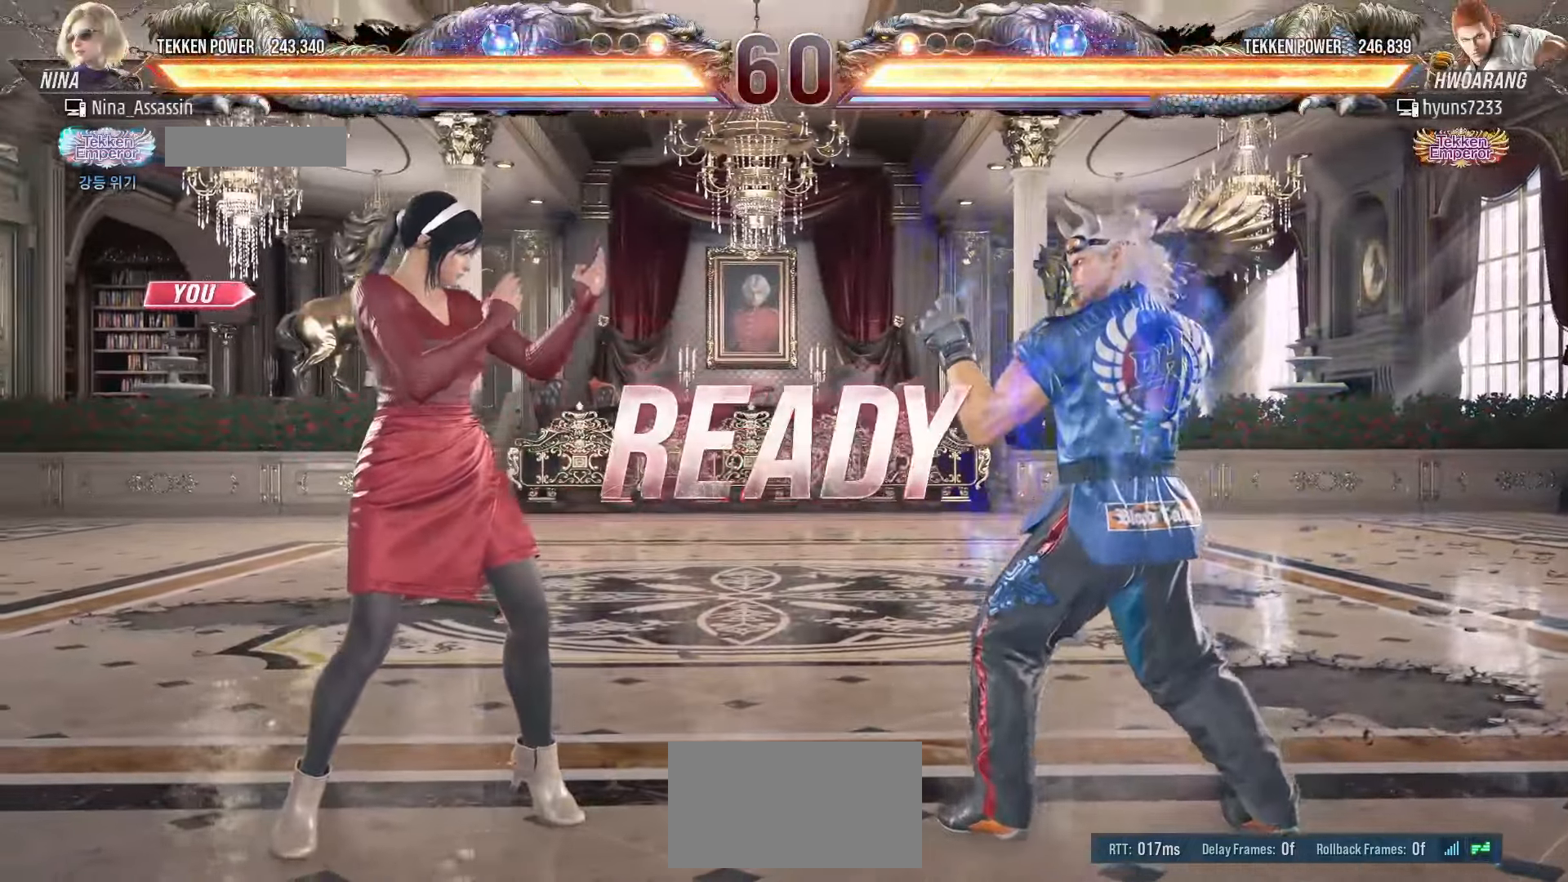
{"buttons": ["CIRCLE"], "left_stick": "center", "events": [[233, "CIRCLE", "down"], [266, "CIRCLE", "up"], [300, "CIRCLE", "down"], [350, "CIRCLE", "up"], [400, "CIRCLE", "down"], [450, "CIRCLE", "up"], [483, "CIRCLE", "down"]]}
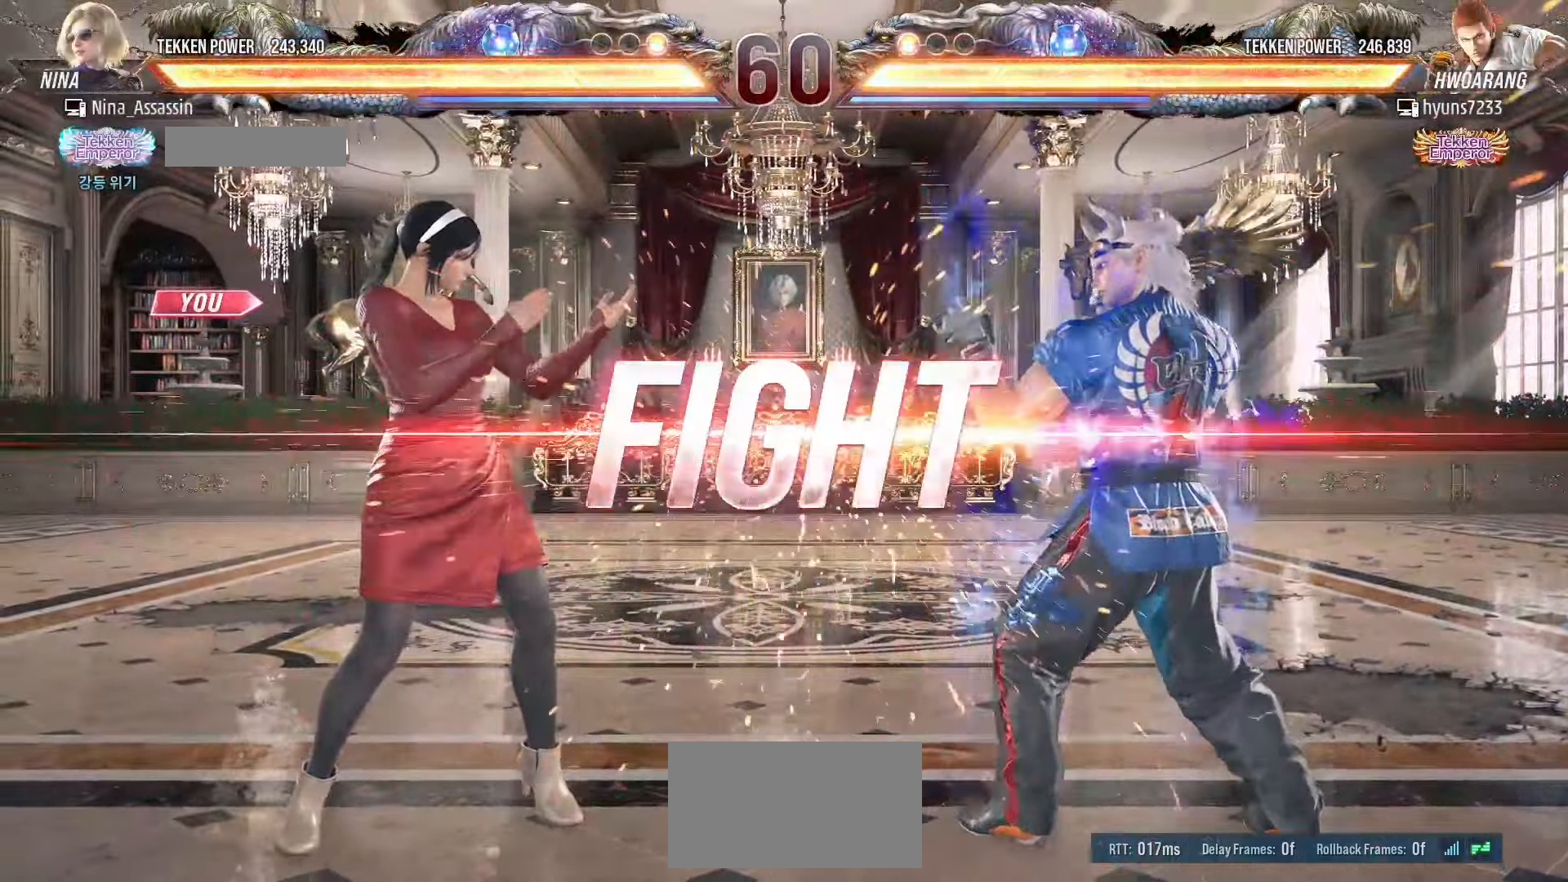
{"buttons": ["CIRCLE"], "left_stick": "center", "events": [[33, "CIRCLE", "up"], [66, "CIRCLE", "down"], [116, "CIRCLE", "up"], [150, "CIRCLE", "down"], [200, "CIRCLE", "up"], [250, "CIRCLE", "down"], [300, "CIRCLE", "up"], [333, "CIRCLE", "down"], [383, "CIRCLE", "up"], [416, "CIRCLE", "down"], [466, "CIRCLE", "up"], [500, "CIRCLE", "down"]]}
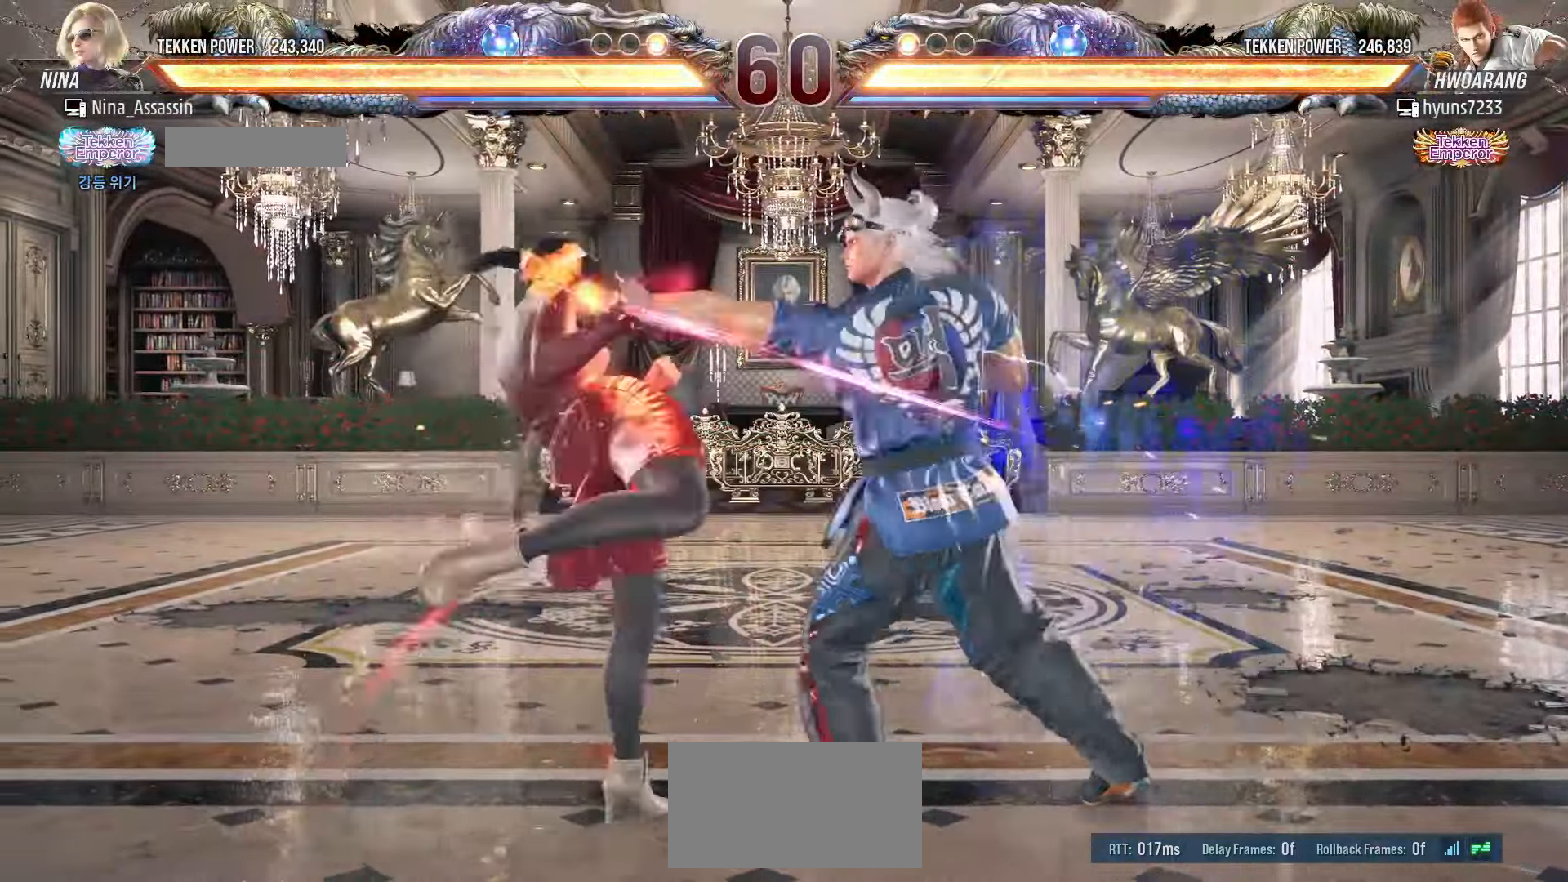
{"buttons": [], "left_stick": "down-left", "events": [[50, "CIRCLE", "up"], [83, "CIRCLE", "down"], [133, "CIRCLE", "up"], [166, "CIRCLE", "down"], [200, "CIRCLE", "up"], [350, "left_stick", "down-left"]]}
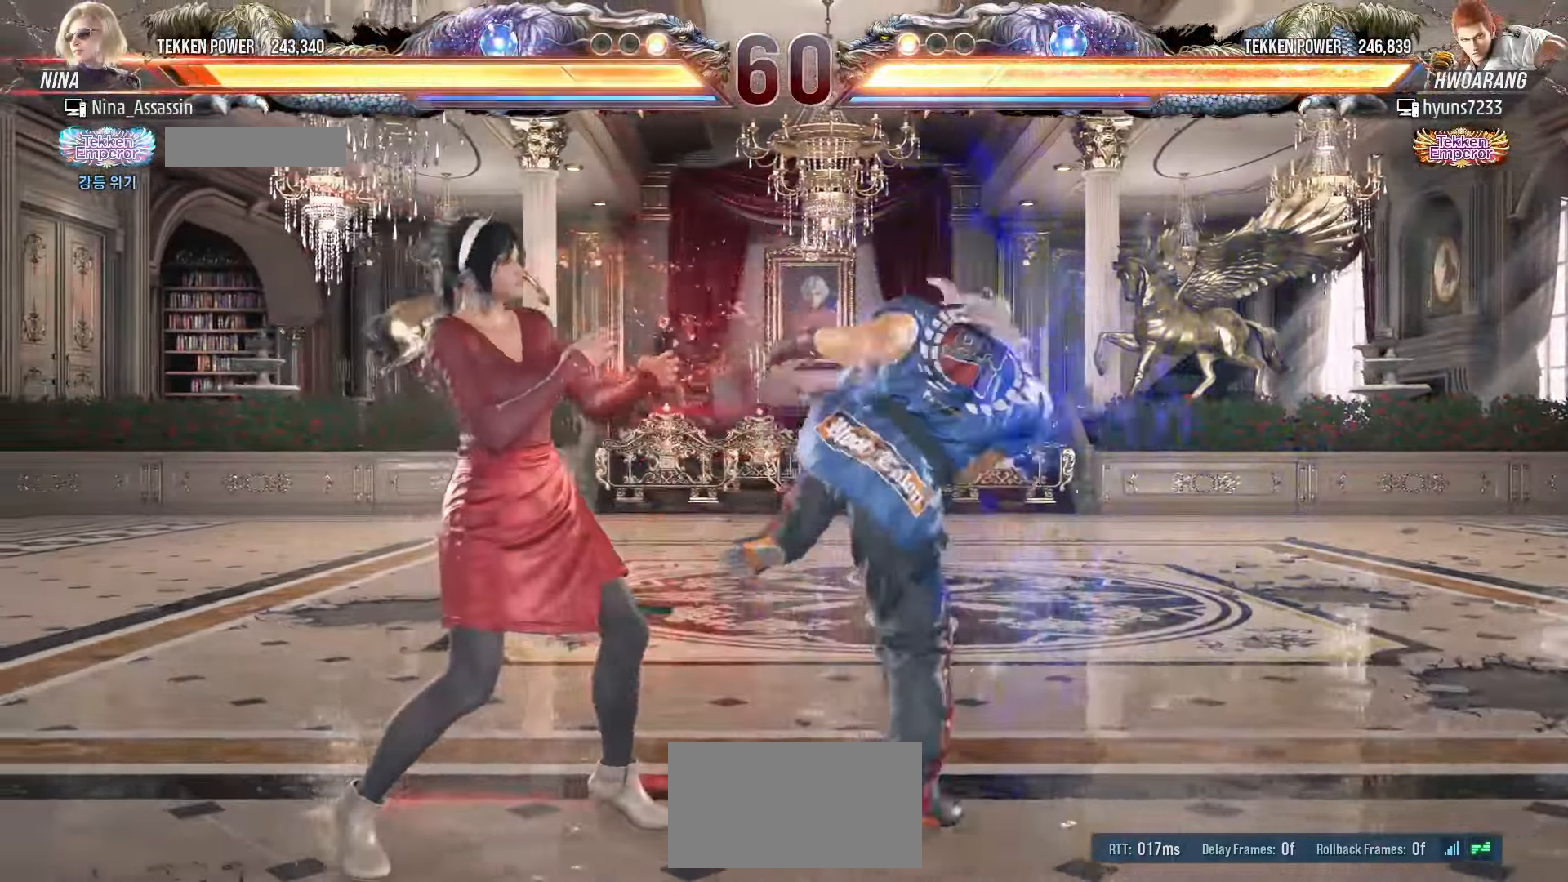
{"buttons": [], "left_stick": "center", "events": [[416, "left_stick", "center"]]}
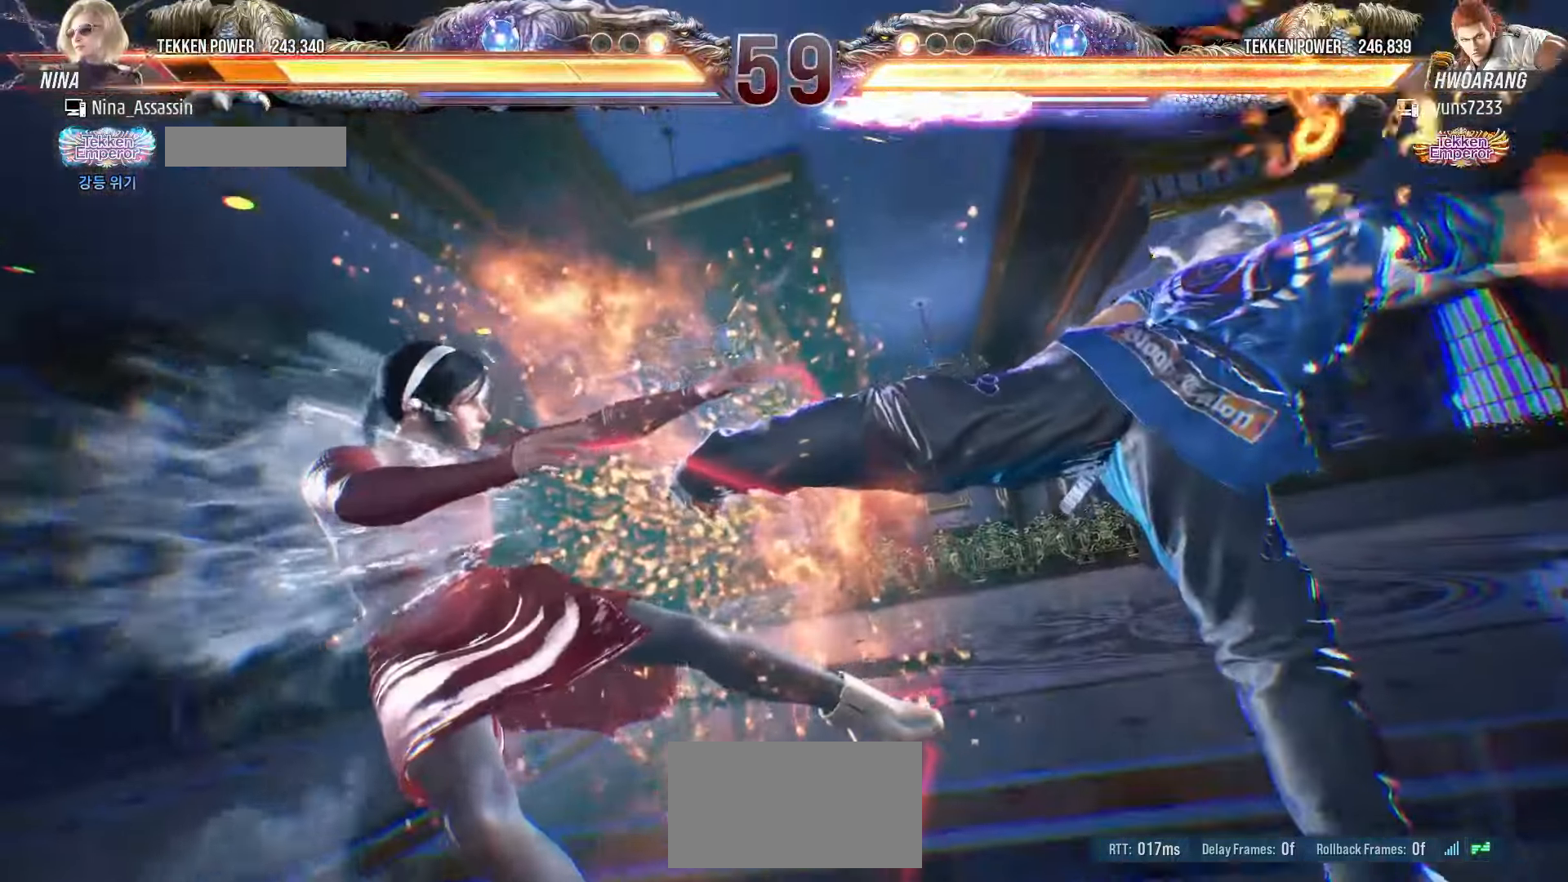
{"buttons": [], "left_stick": "left", "events": [[116, "left_stick", "left"]]}
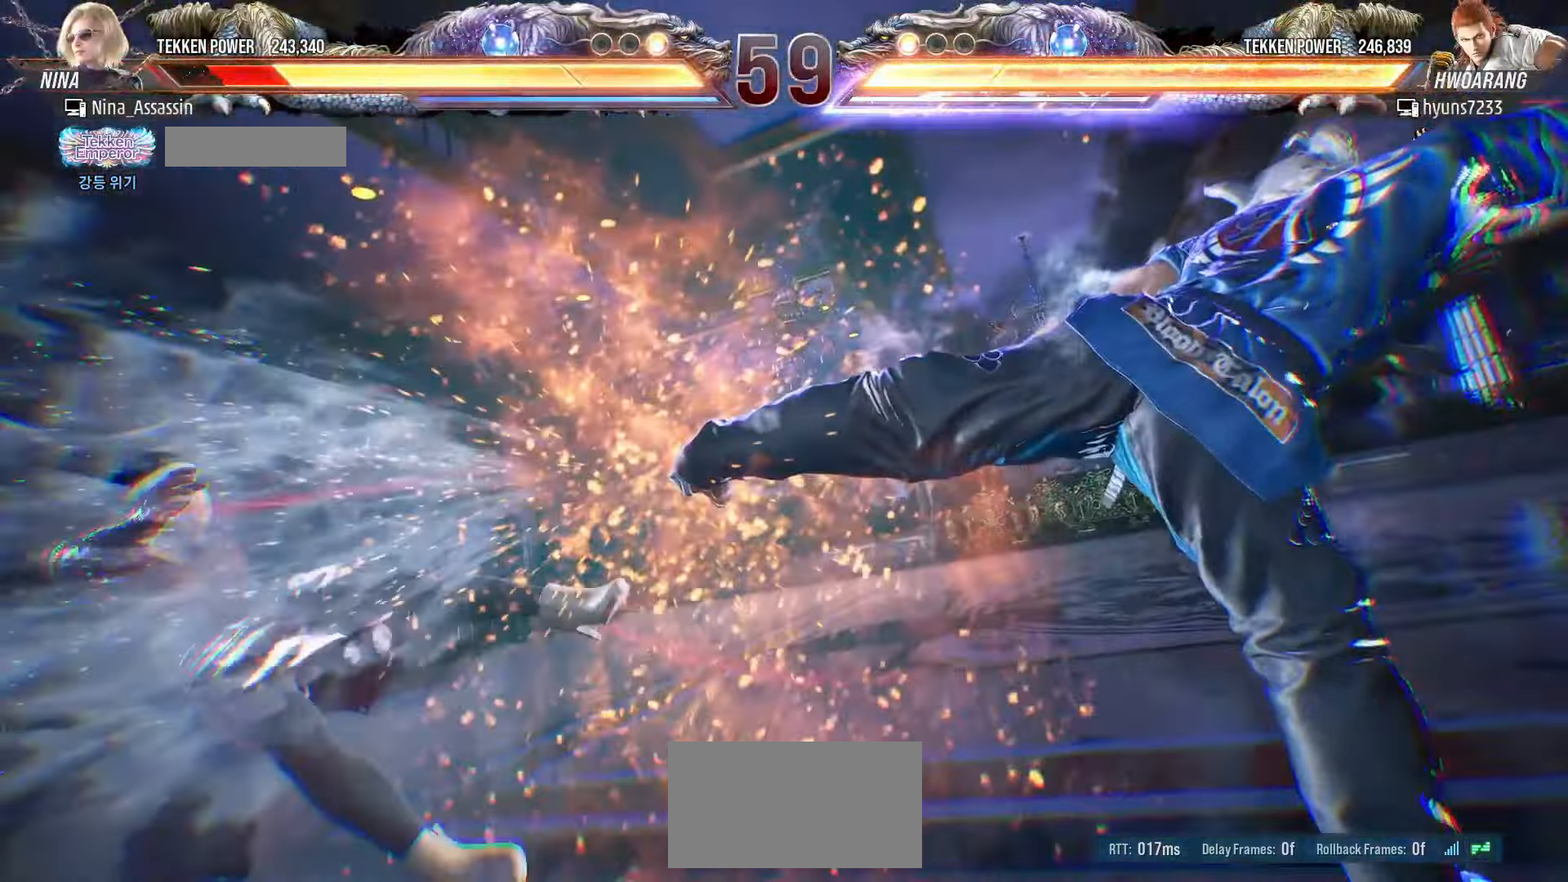
{"buttons": [], "left_stick": "down-left", "events": [[416, "left_stick", "down-left"]]}
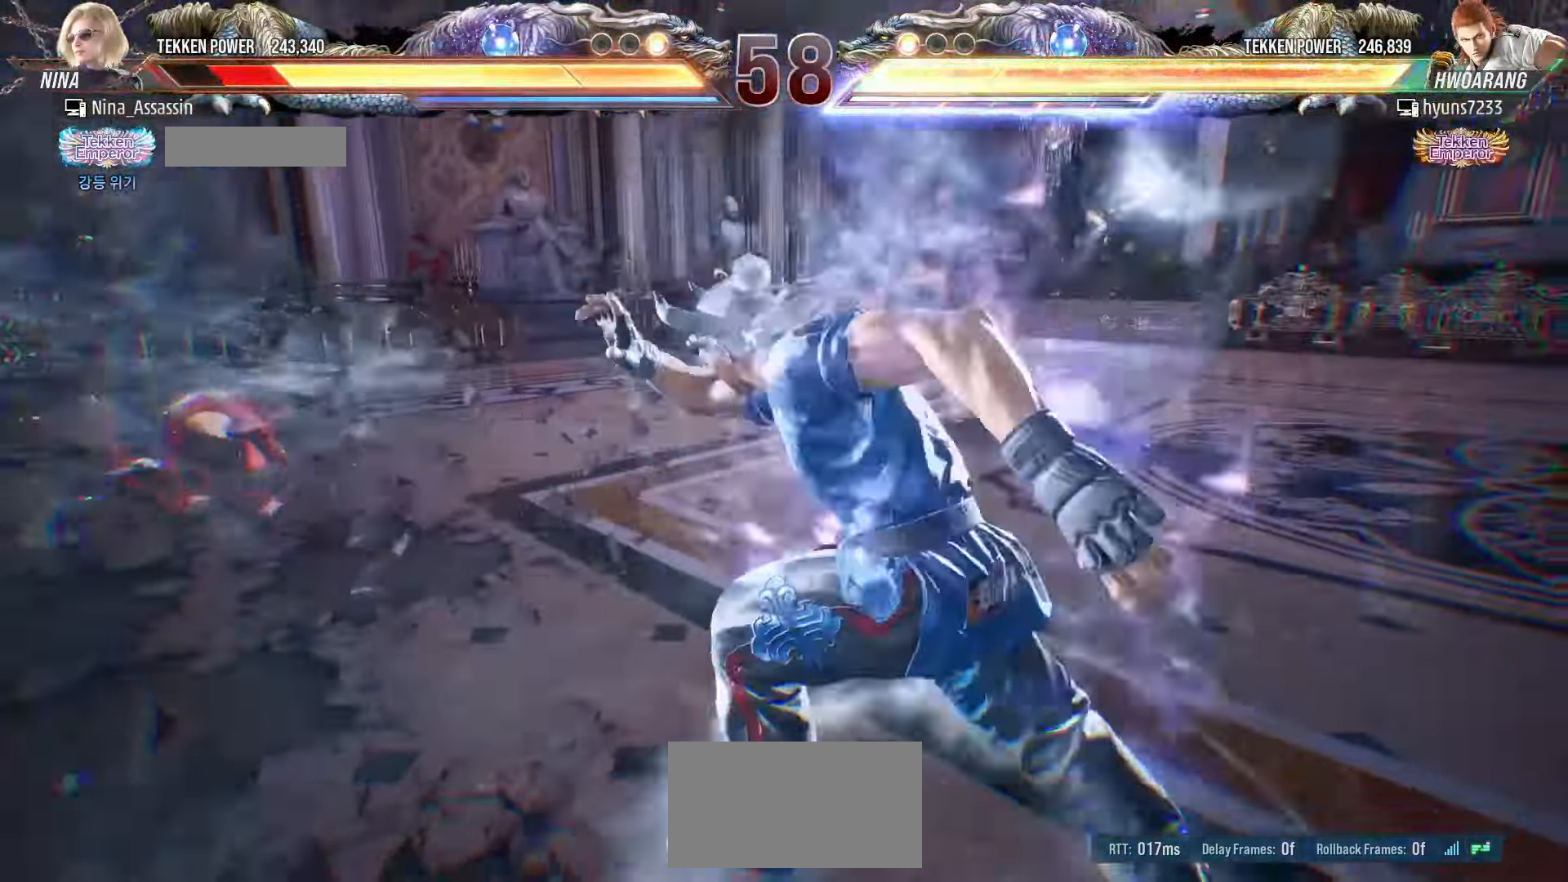
{"buttons": [], "left_stick": "center", "events": [[50, "left_stick", "center"], [116, "left_stick", "left"], [200, "left_stick", "center"], [266, "left_stick", "left"], [350, "left_stick", "center"], [416, "left_stick", "left"], [500, "left_stick", "center"]]}
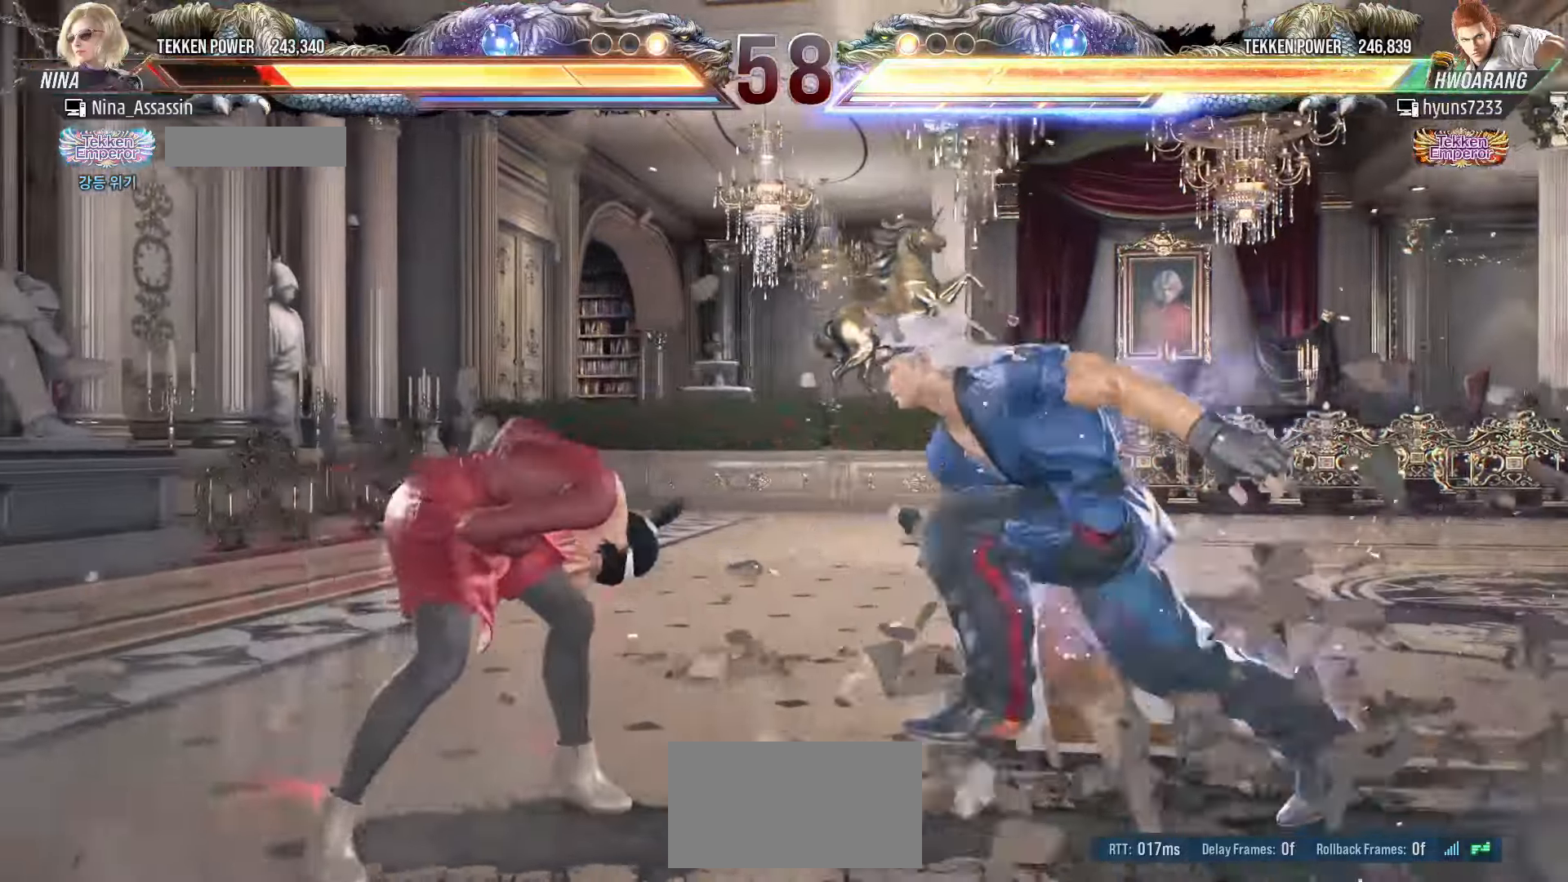
{"buttons": [], "left_stick": "left", "events": [[83, "left_stick", "left"]]}
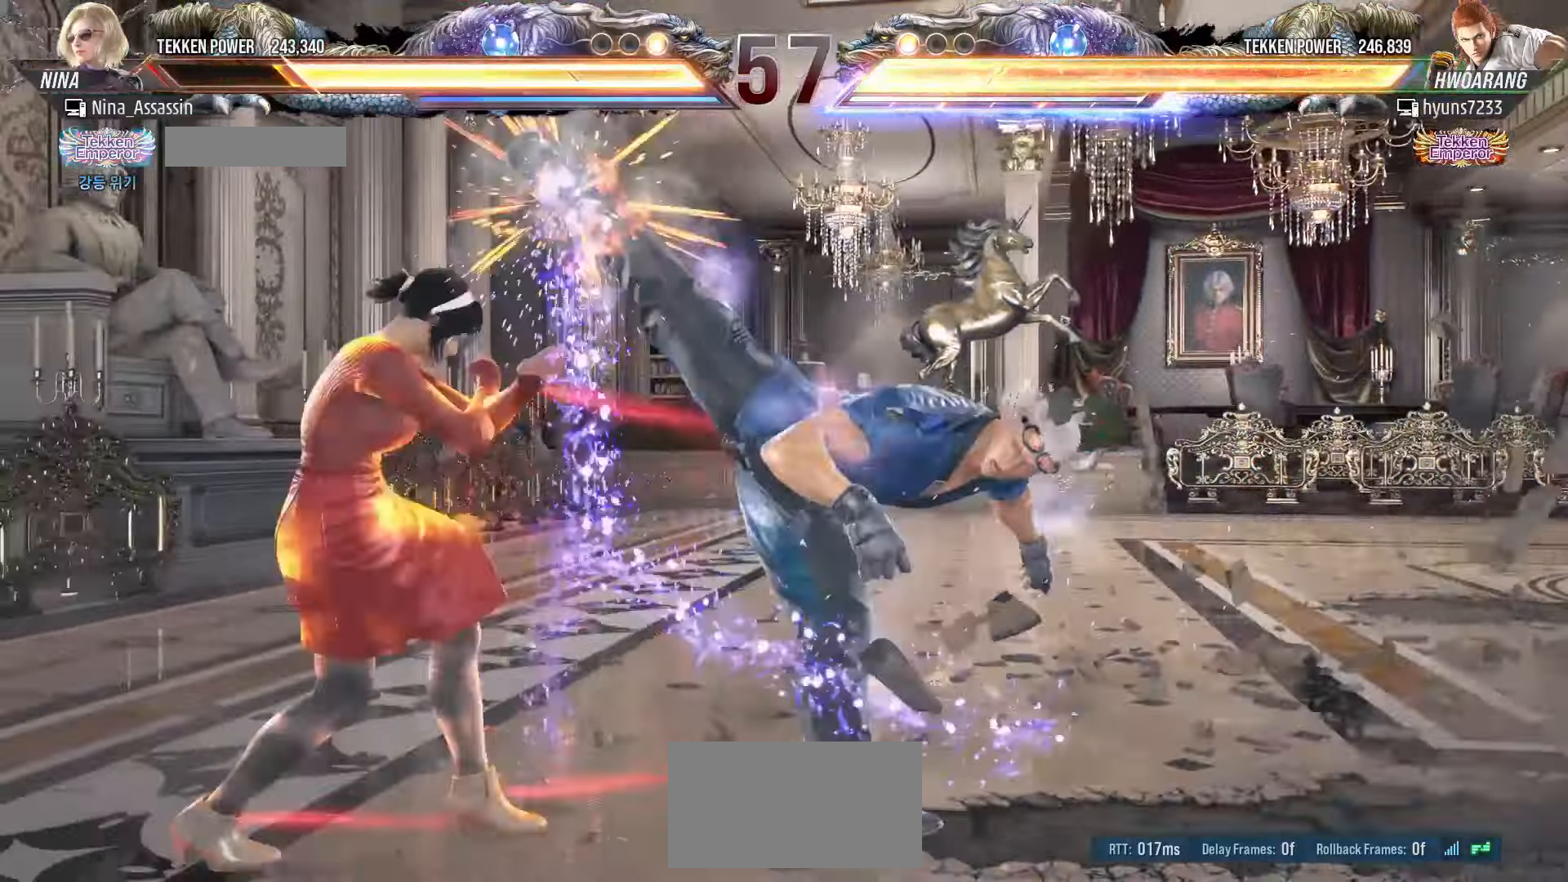
{"buttons": [], "left_stick": "center", "events": [[200, "left_stick", "center"], [300, "left_stick", "down"], [383, "left_stick", "center"]]}